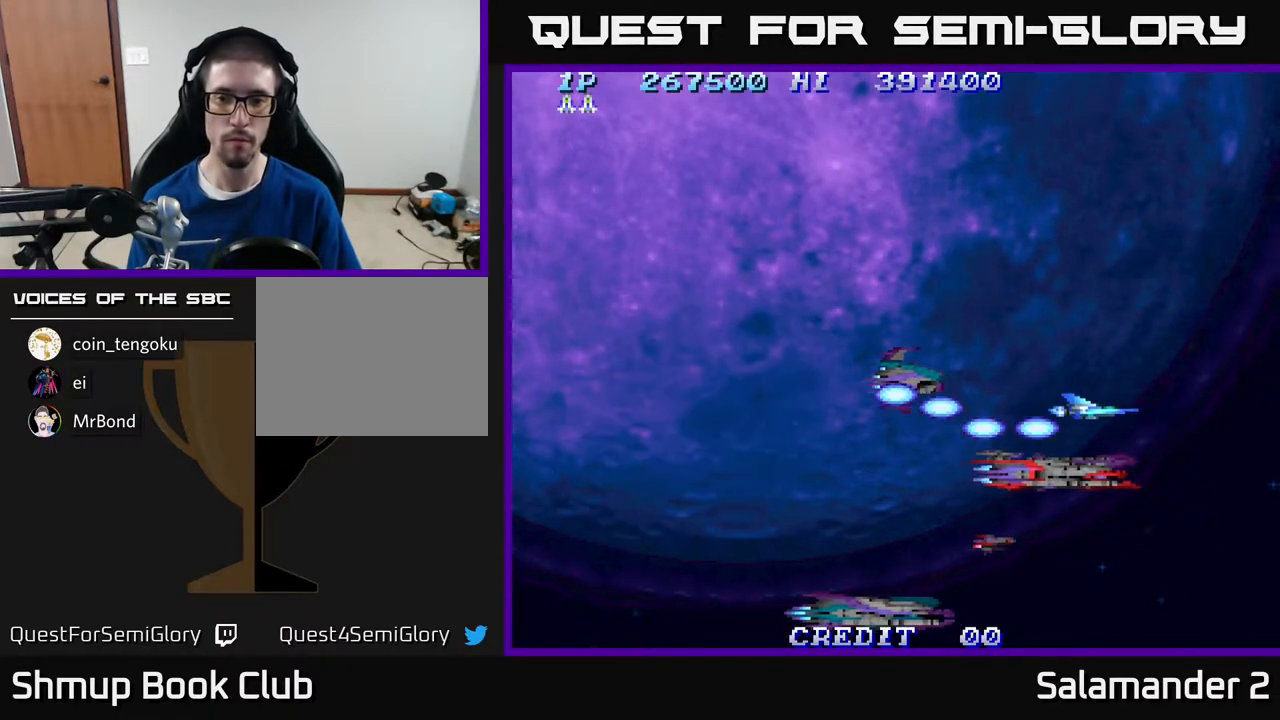
Gameplay with a controller (Xbox layout); each line is a JSON object with the inputs held at the frame after it. "events" lists button and stick changes between this image and that frame as [ms after this image, input, new state], when the widget could be followed in between. Not read: left_stick.
{"buttons": ["A", "DPAD_UP"], "right_stick": "center", "events": [[17, "DPAD_UP", "down"], [50, "DPAD_LEFT", "down"], [150, "DPAD_LEFT", "up"], [267, "A", "down"], [350, "A", "up"], [417, "A", "down"]]}
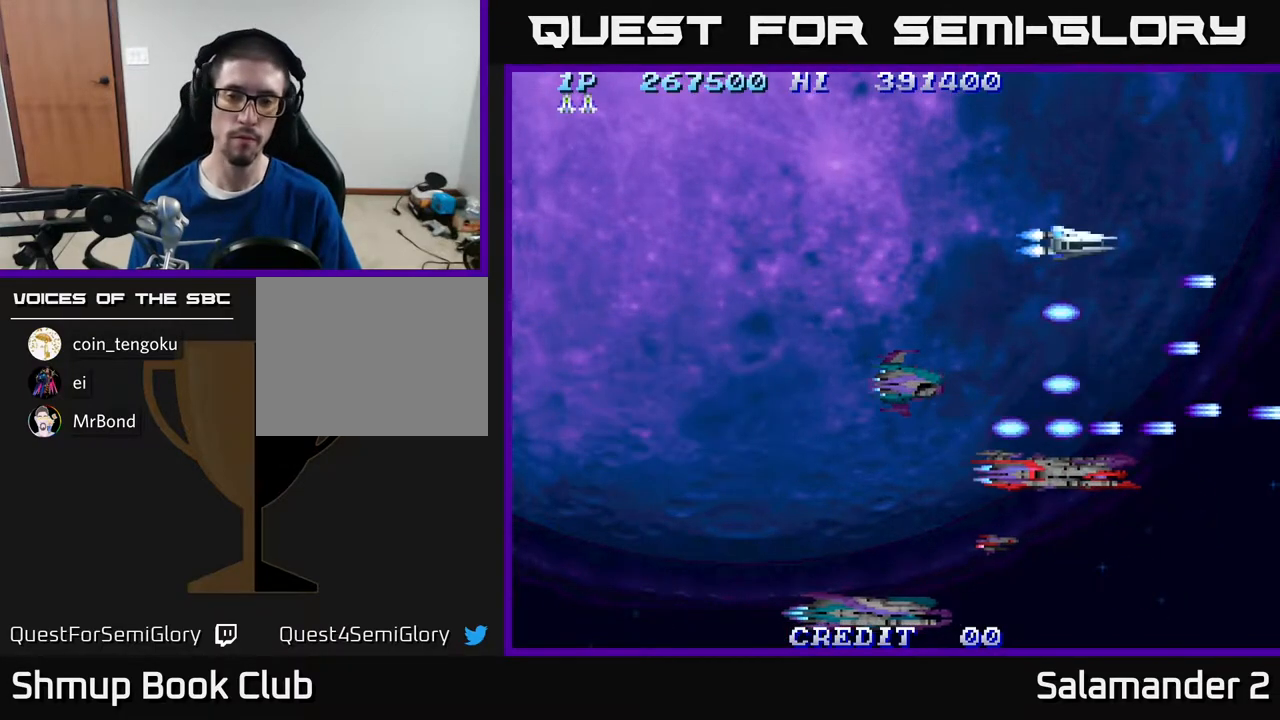
{"buttons": ["A"], "right_stick": "center", "events": [[17, "A", "up"], [117, "A", "down"], [133, "DPAD_LEFT", "down"], [183, "A", "up"], [217, "DPAD_LEFT", "up"], [250, "A", "down"], [350, "A", "up"], [417, "A", "down"], [500, "DPAD_UP", "up"]]}
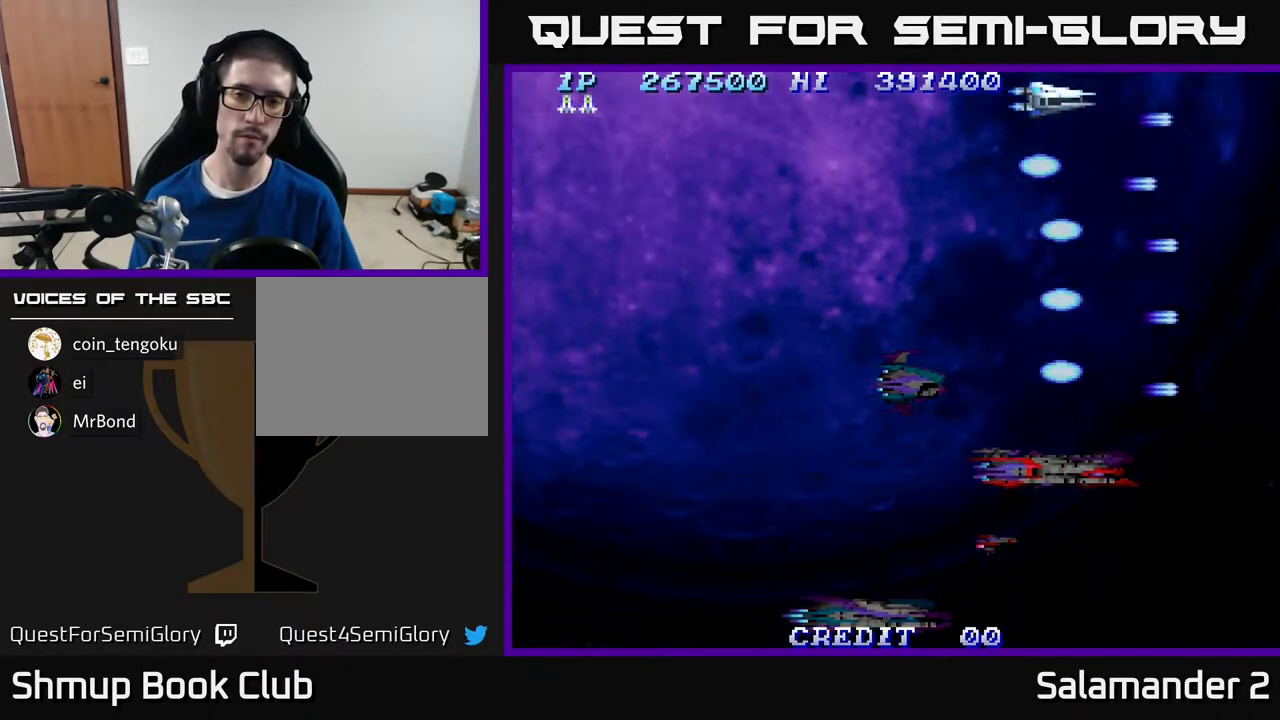
{"buttons": [], "right_stick": "center", "events": [[50, "A", "up"]]}
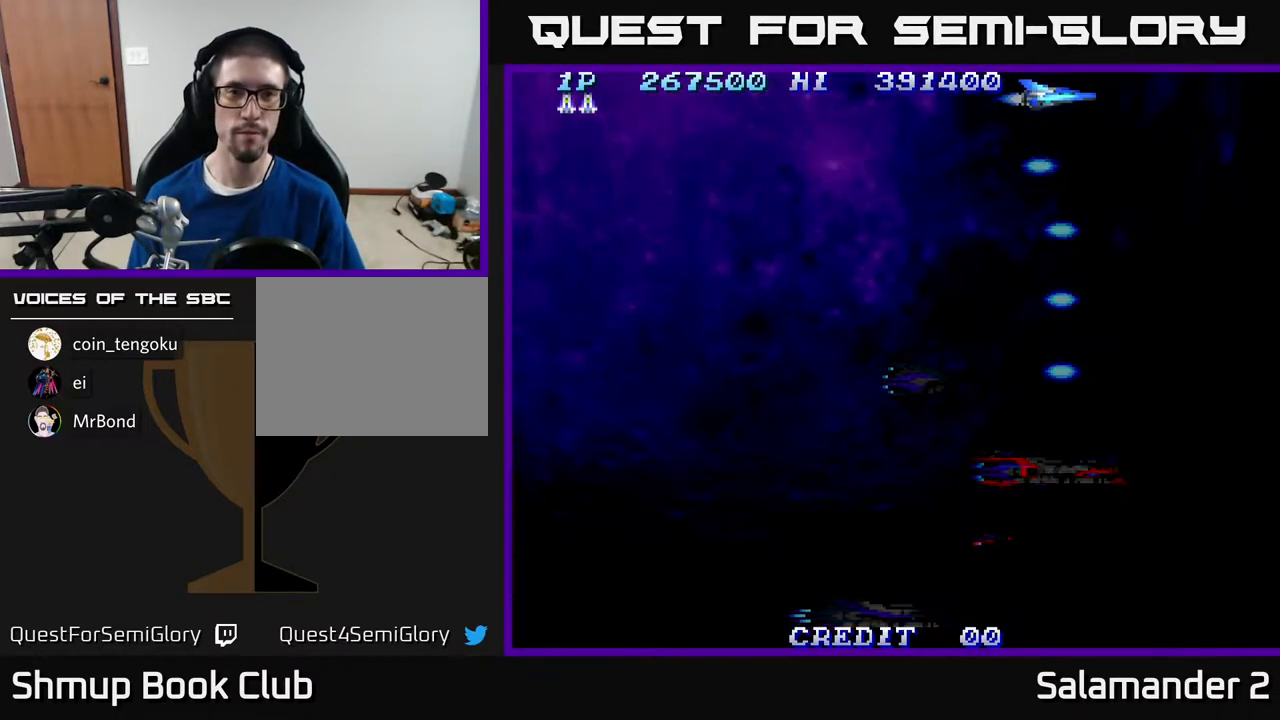
{"buttons": [], "right_stick": "center", "events": []}
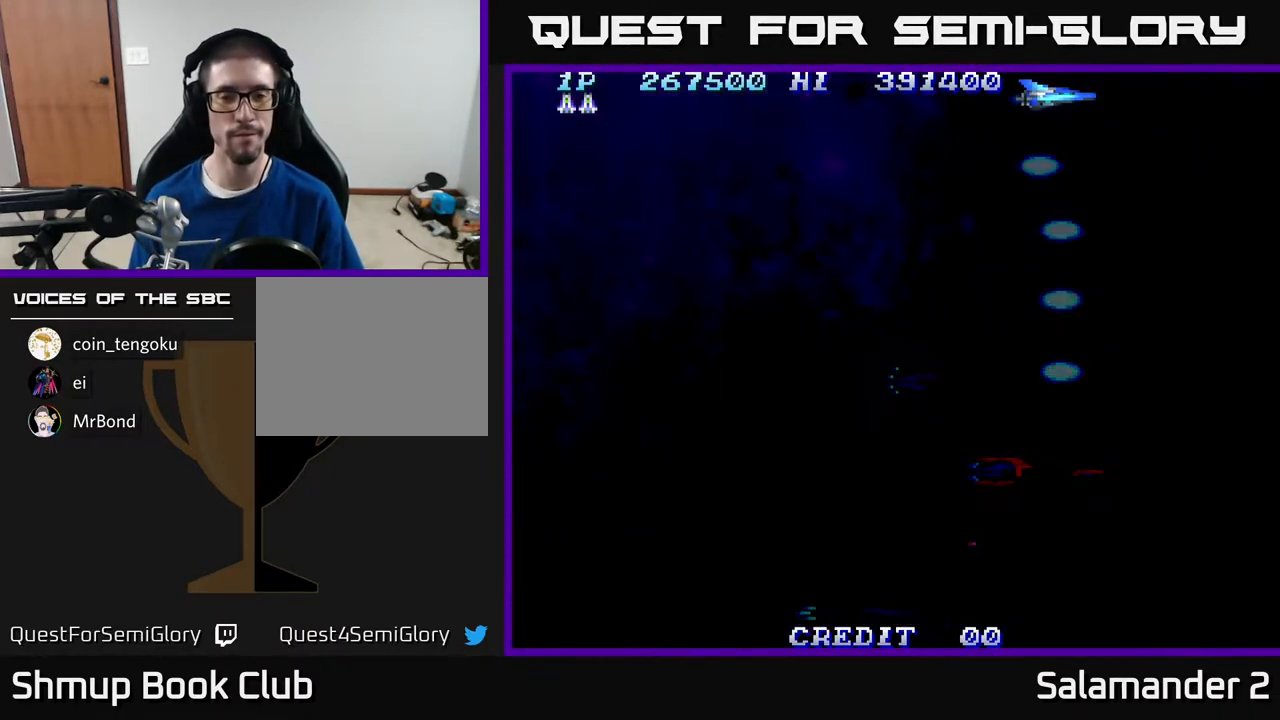
{"buttons": [], "right_stick": "center", "events": []}
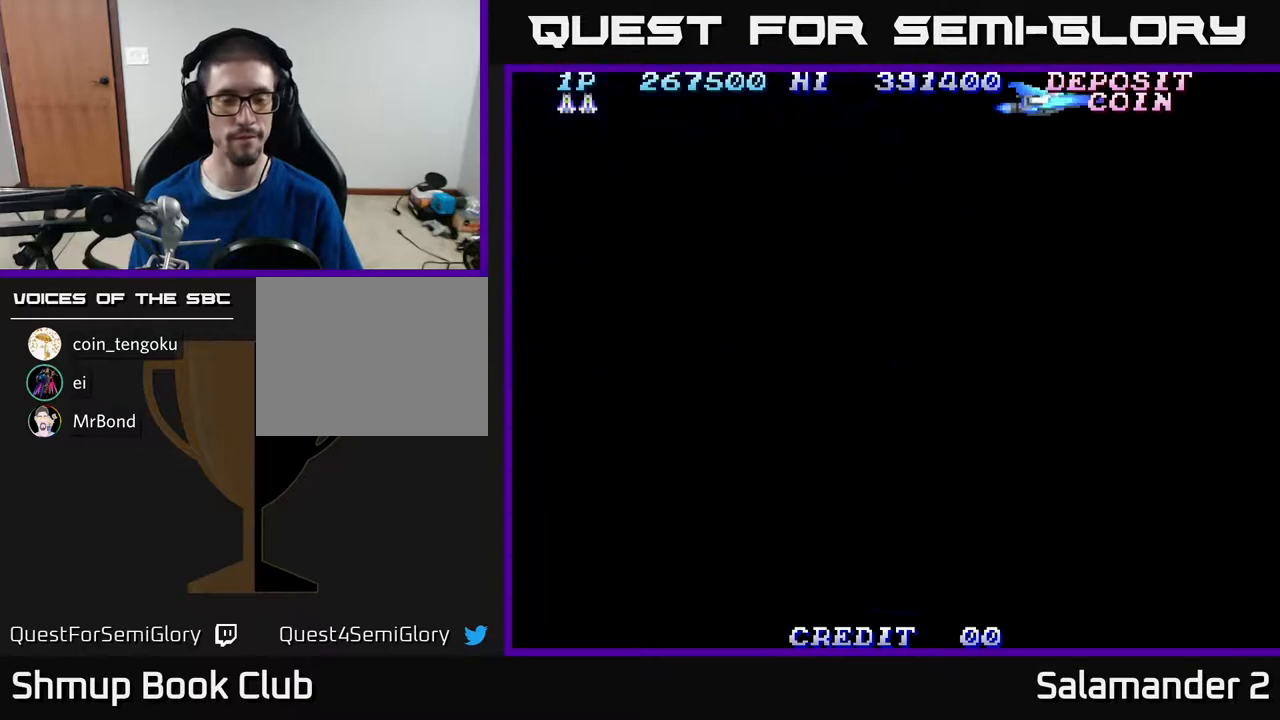
{"buttons": [], "right_stick": "center", "events": []}
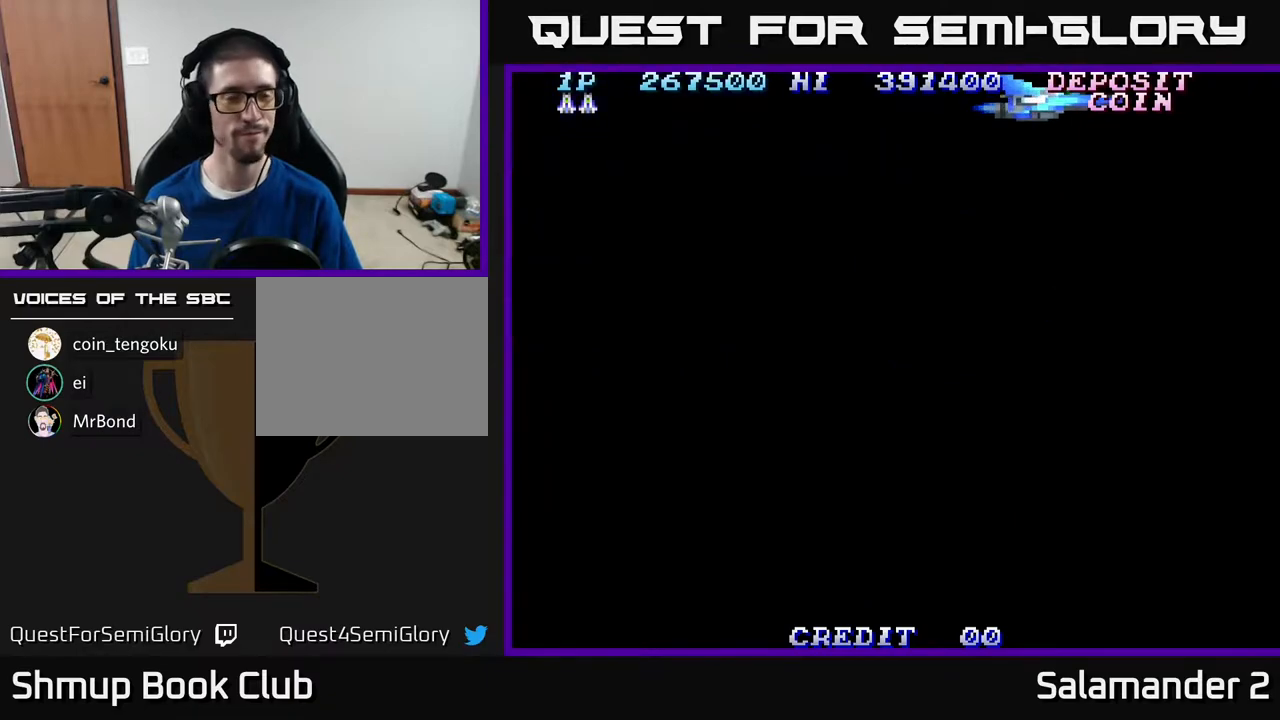
{"buttons": [], "right_stick": "center", "events": []}
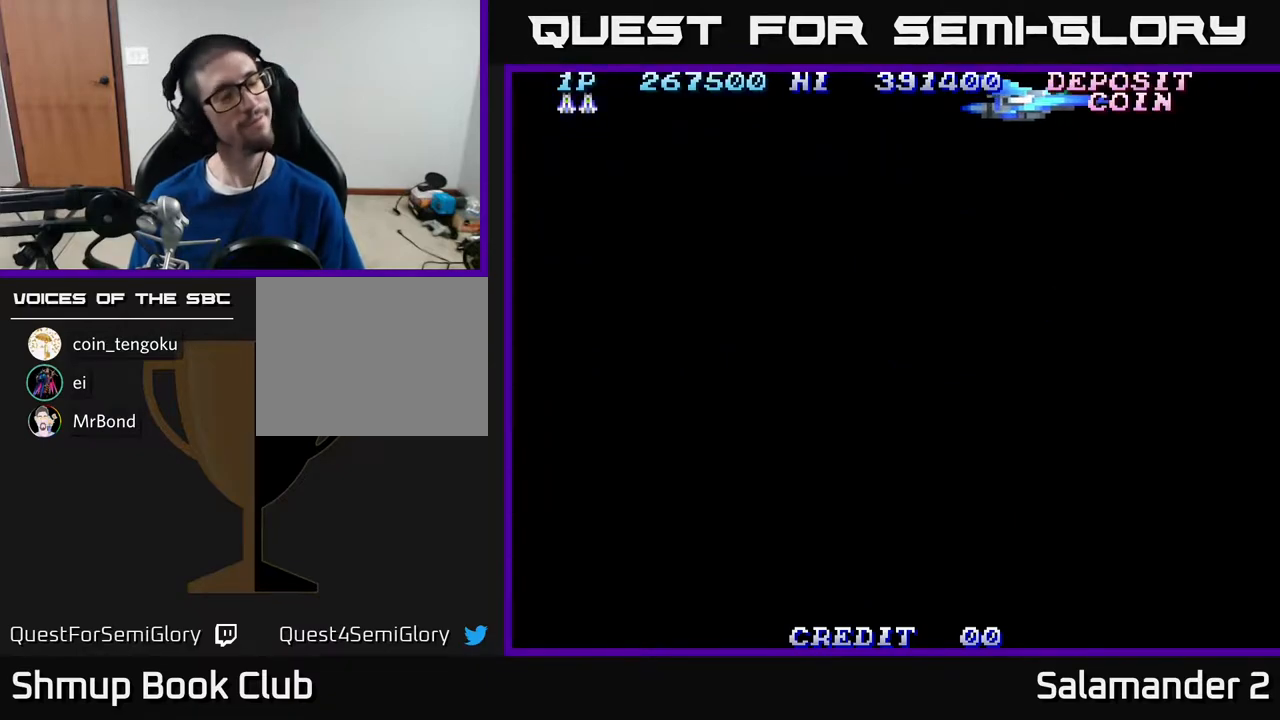
{"buttons": [], "right_stick": "center", "events": []}
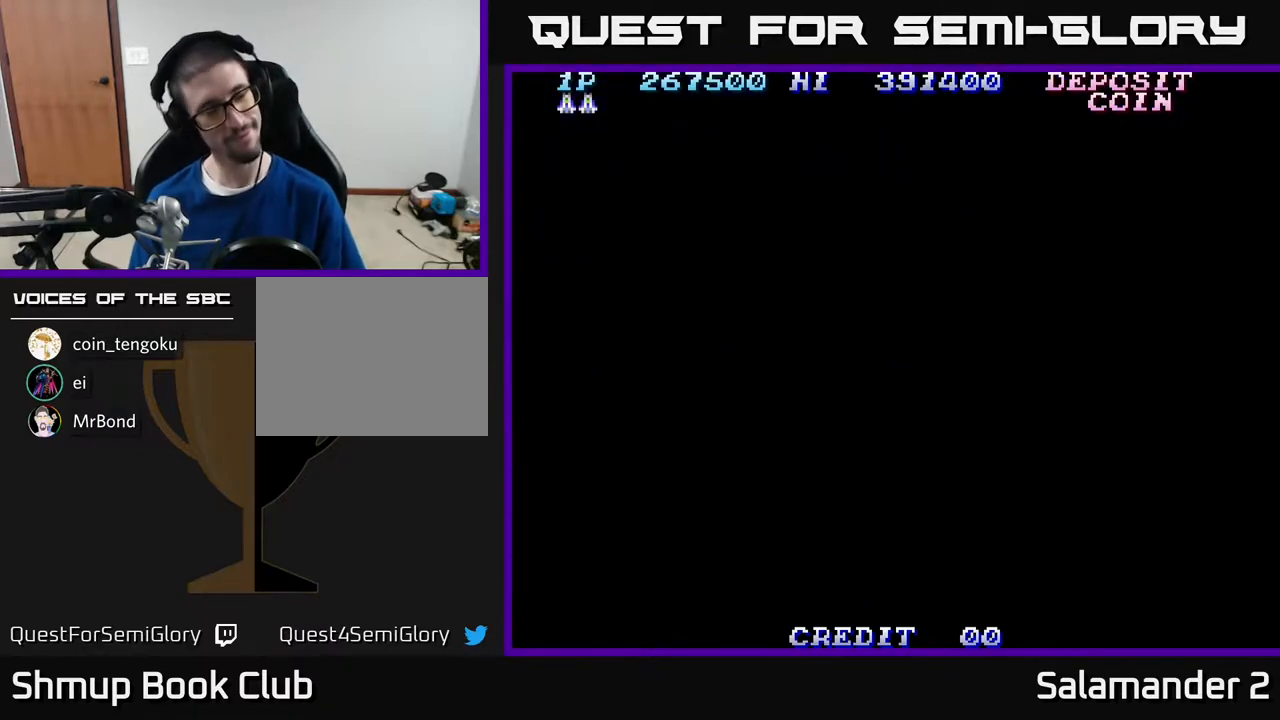
{"buttons": [], "right_stick": "center", "events": []}
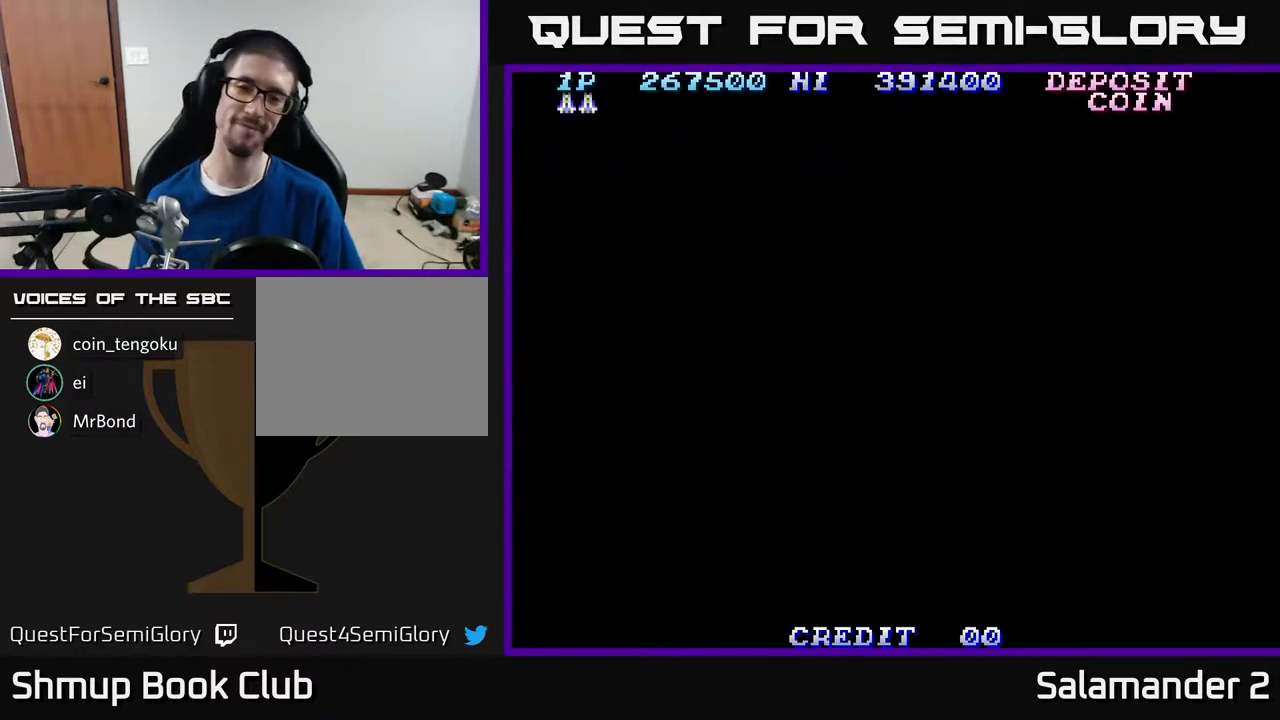
{"buttons": [], "right_stick": "center", "events": []}
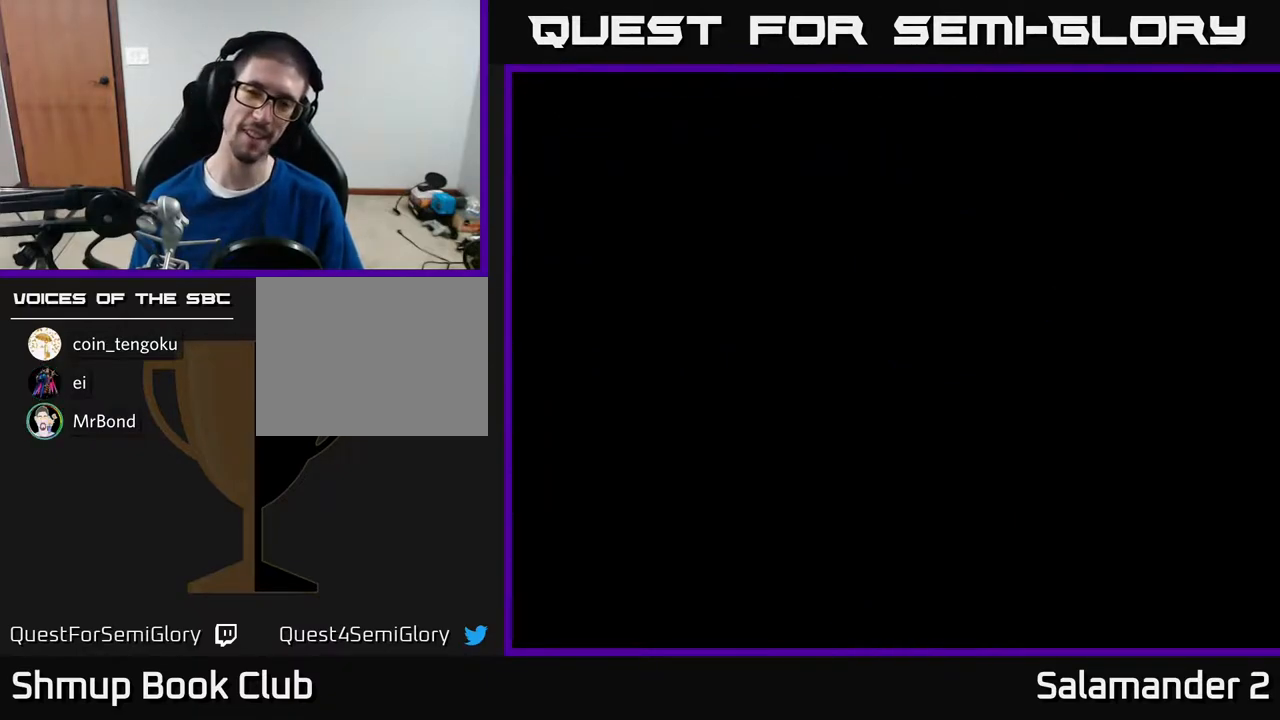
{"buttons": [], "right_stick": "center", "events": []}
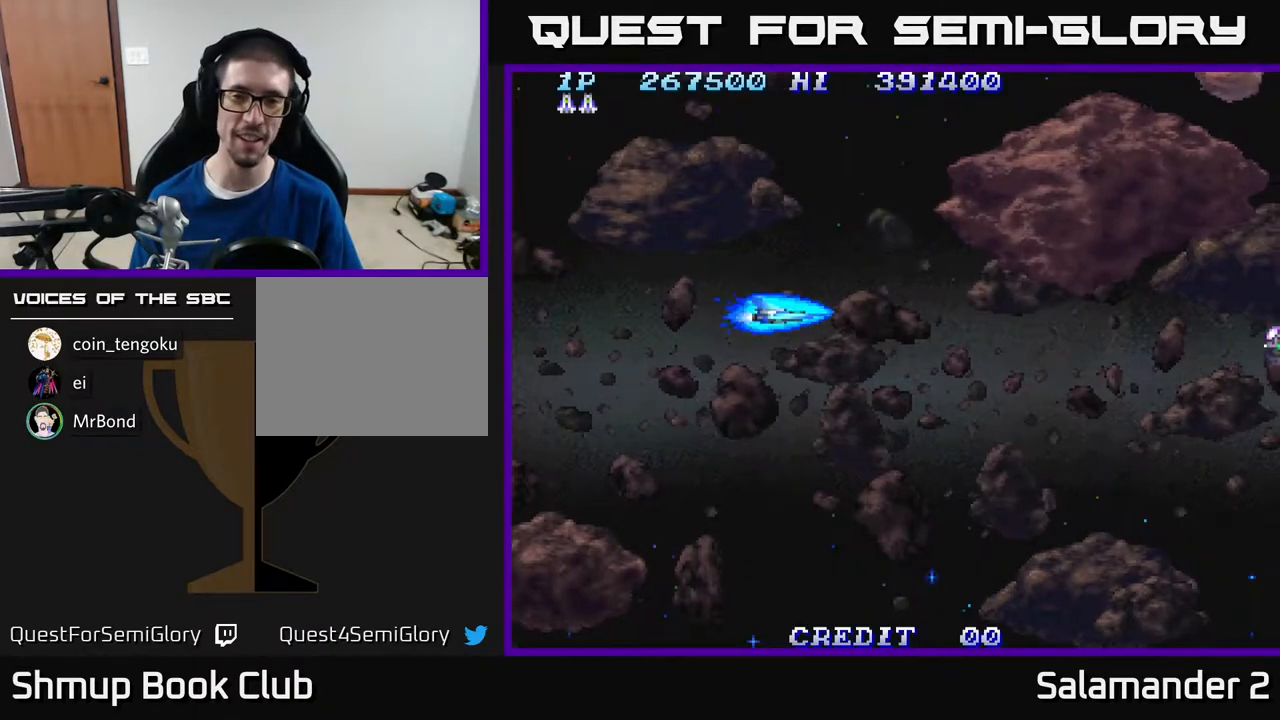
{"buttons": ["DPAD_DOWN"], "right_stick": "center", "events": [[133, "DPAD_RIGHT", "down"], [183, "DPAD_DOWN", "down"], [283, "DPAD_RIGHT", "up"], [300, "A", "down"], [383, "A", "up"], [450, "A", "down"], [500, "A", "up"]]}
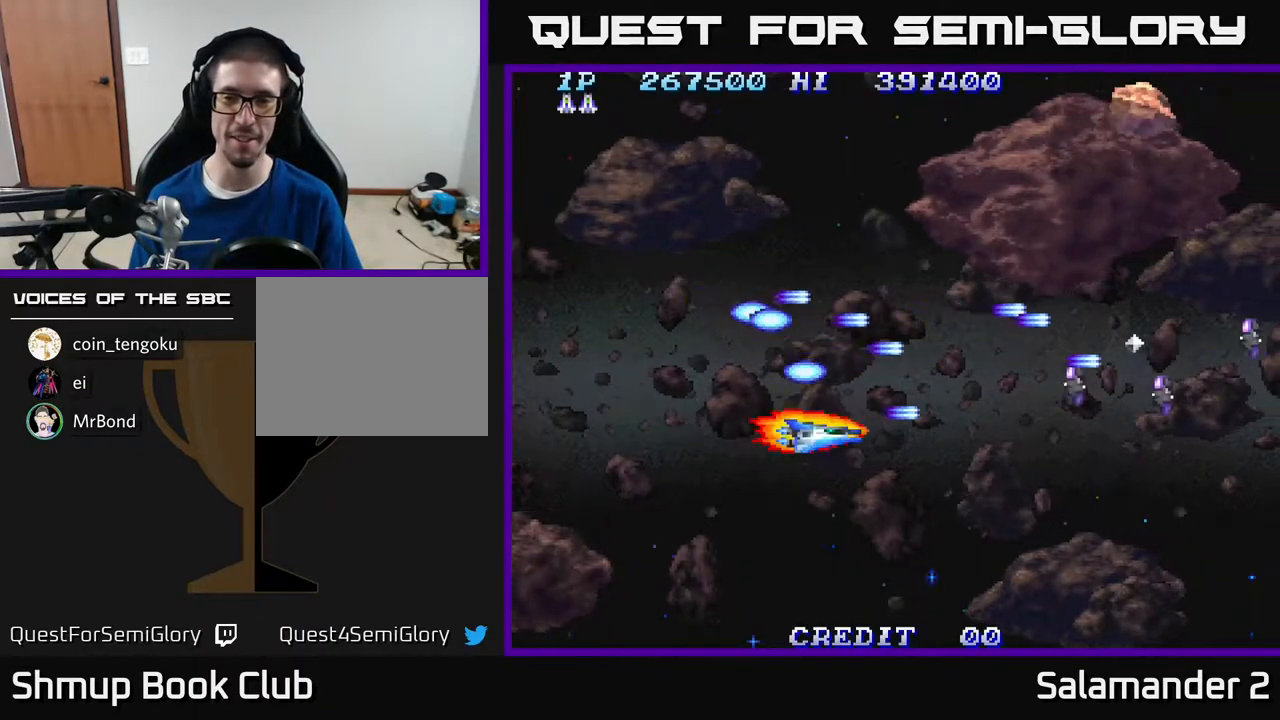
{"buttons": ["DPAD_UP"], "right_stick": "center", "events": [[67, "A", "down"], [100, "DPAD_DOWN", "up"], [117, "DPAD_LEFT", "down"], [150, "A", "up"], [183, "DPAD_UP", "down"], [217, "A", "down"], [250, "DPAD_LEFT", "up"], [283, "A", "up"], [350, "A", "down"], [433, "A", "up"], [467, "DPAD_LEFT", "down"], [500, "DPAD_LEFT", "up"]]}
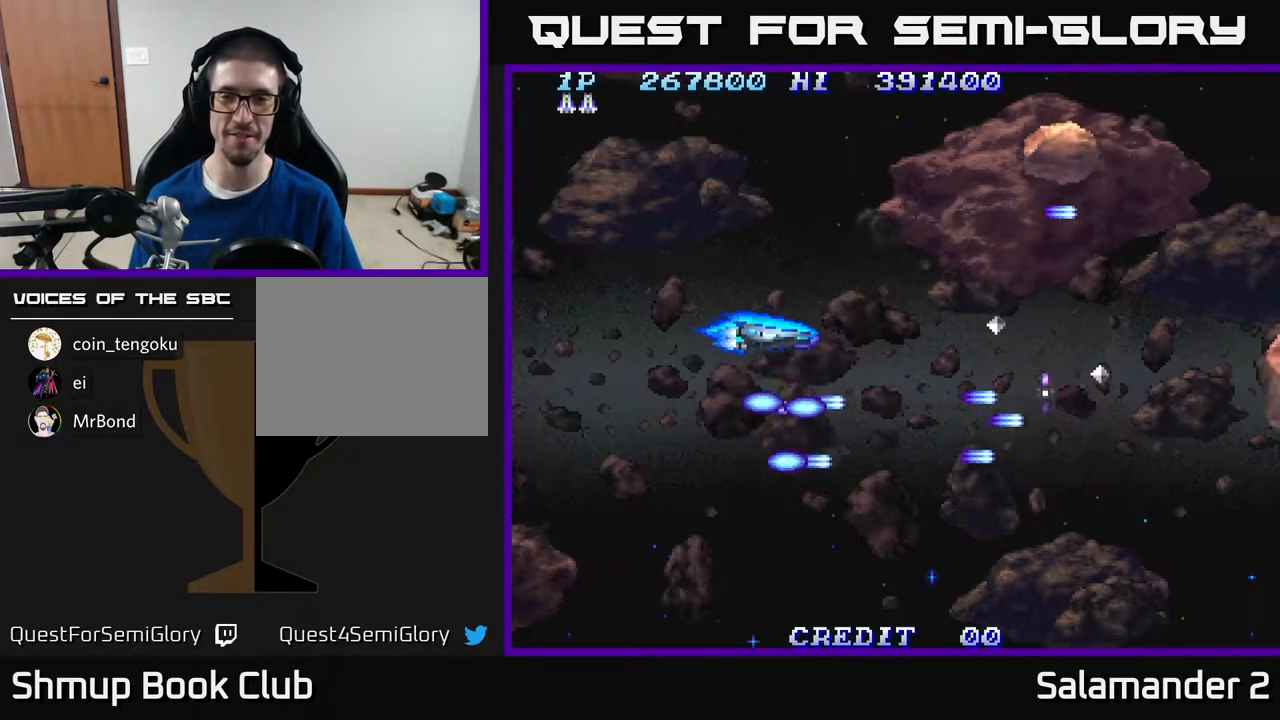
{"buttons": ["DPAD_DOWN"], "right_stick": "center", "events": [[17, "A", "down"], [100, "DPAD_UP", "up"], [117, "A", "up"], [133, "DPAD_DOWN", "down"], [167, "A", "down"], [250, "A", "up"], [333, "A", "down"], [450, "A", "up"]]}
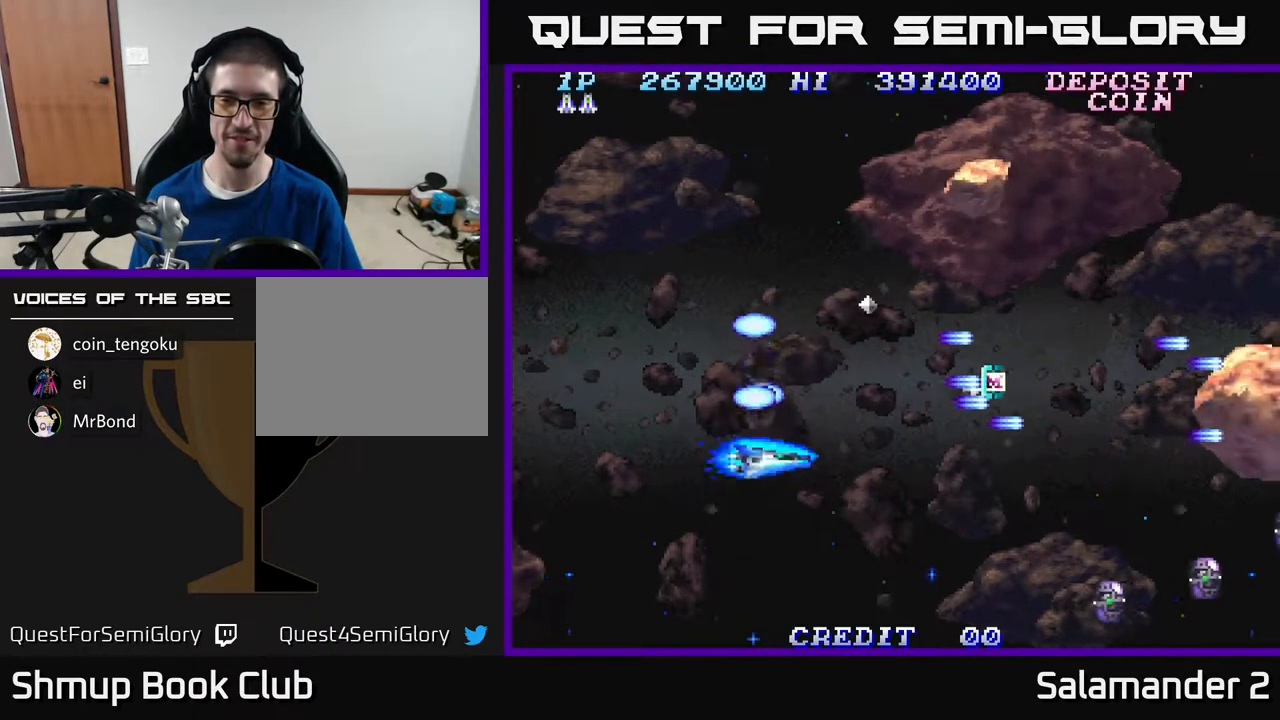
{"buttons": ["DPAD_LEFT"], "right_stick": "center", "events": [[200, "A", "down"], [250, "A", "up"], [350, "A", "down"], [383, "DPAD_DOWN", "up"], [400, "A", "up"], [450, "DPAD_LEFT", "down"], [467, "A", "down"], [500, "A", "up"]]}
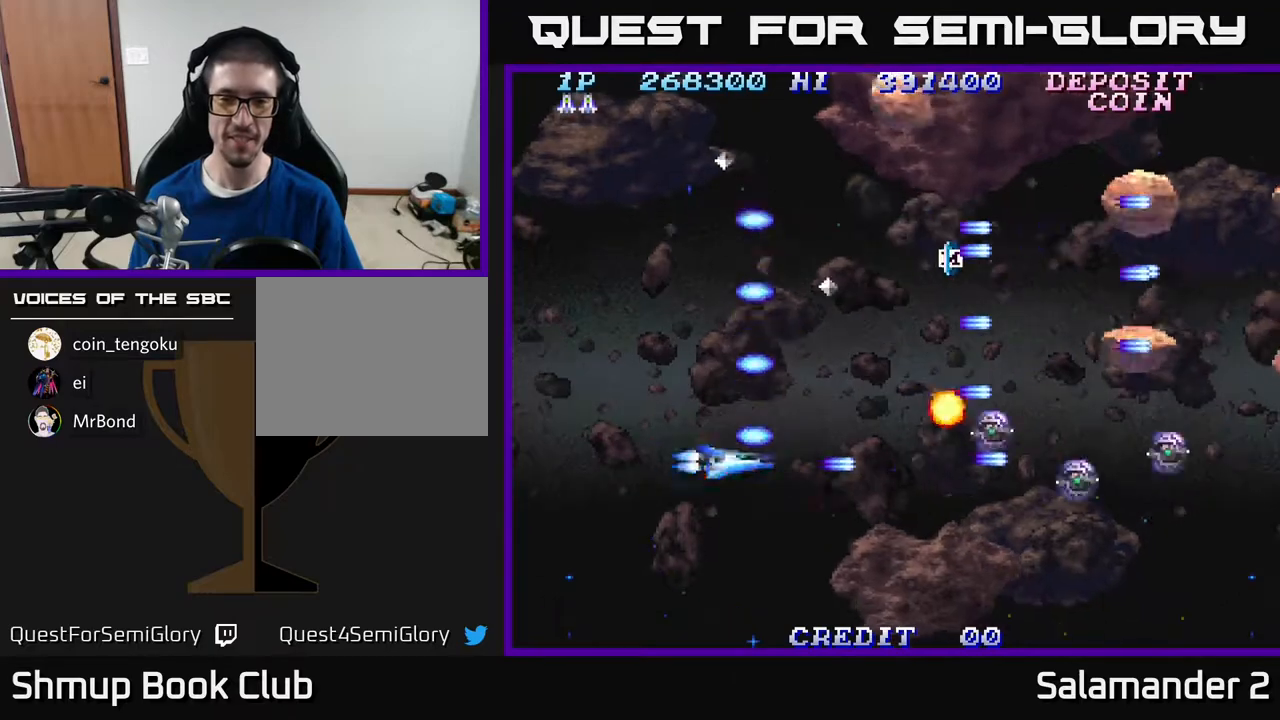
{"buttons": ["DPAD_DOWN"], "right_stick": "center", "events": [[83, "A", "down"], [133, "DPAD_DOWN", "down"], [150, "A", "up"], [183, "DPAD_LEFT", "up"], [267, "A", "down"], [333, "A", "up"], [367, "DPAD_LEFT", "down"], [383, "A", "down"], [383, "DPAD_DOWN", "up"], [433, "DPAD_DOWN", "down"], [433, "DPAD_LEFT", "up"], [467, "A", "up"]]}
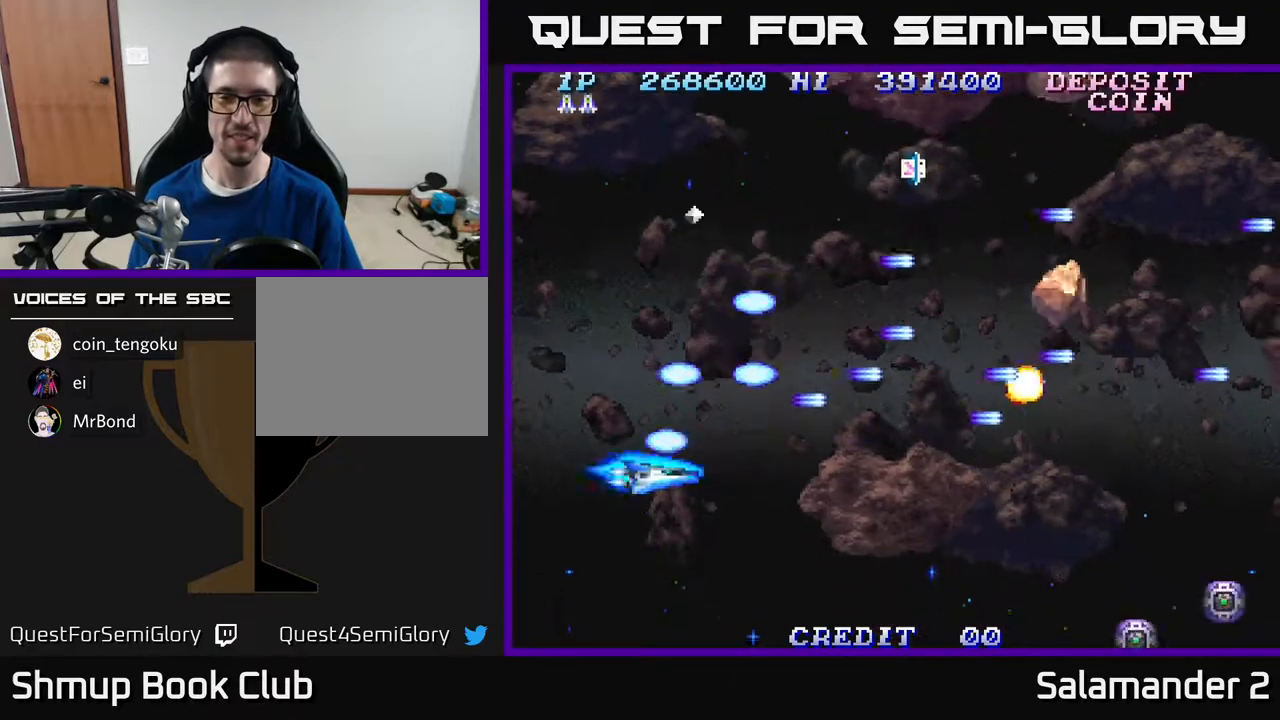
{"buttons": ["DPAD_DOWN"], "right_stick": "center"}
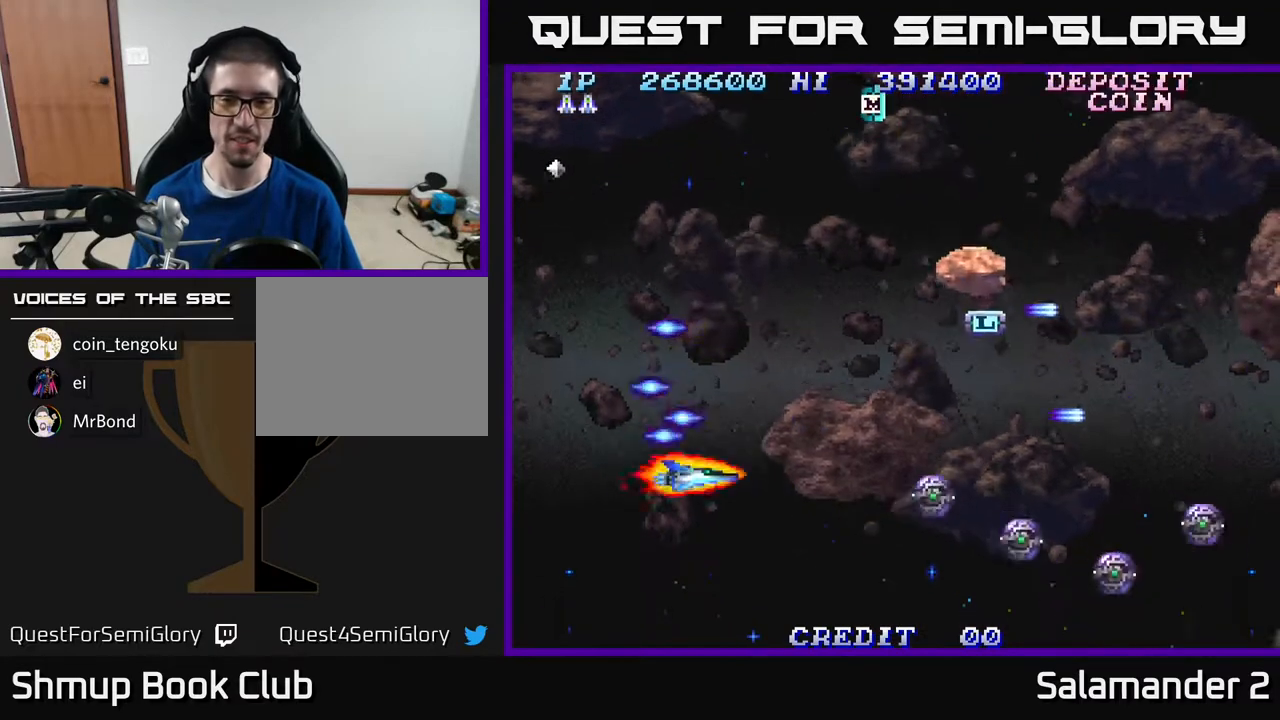
{"buttons": ["A", "DPAD_UP"], "right_stick": "center", "events": [[67, "A", "down"], [150, "A", "up"], [200, "A", "down"], [267, "A", "up"], [267, "DPAD_LEFT", "down"], [283, "DPAD_DOWN", "up"], [350, "A", "down"], [417, "A", "up"], [467, "DPAD_UP", "down"], [500, "A", "down"], [500, "DPAD_LEFT", "up"]]}
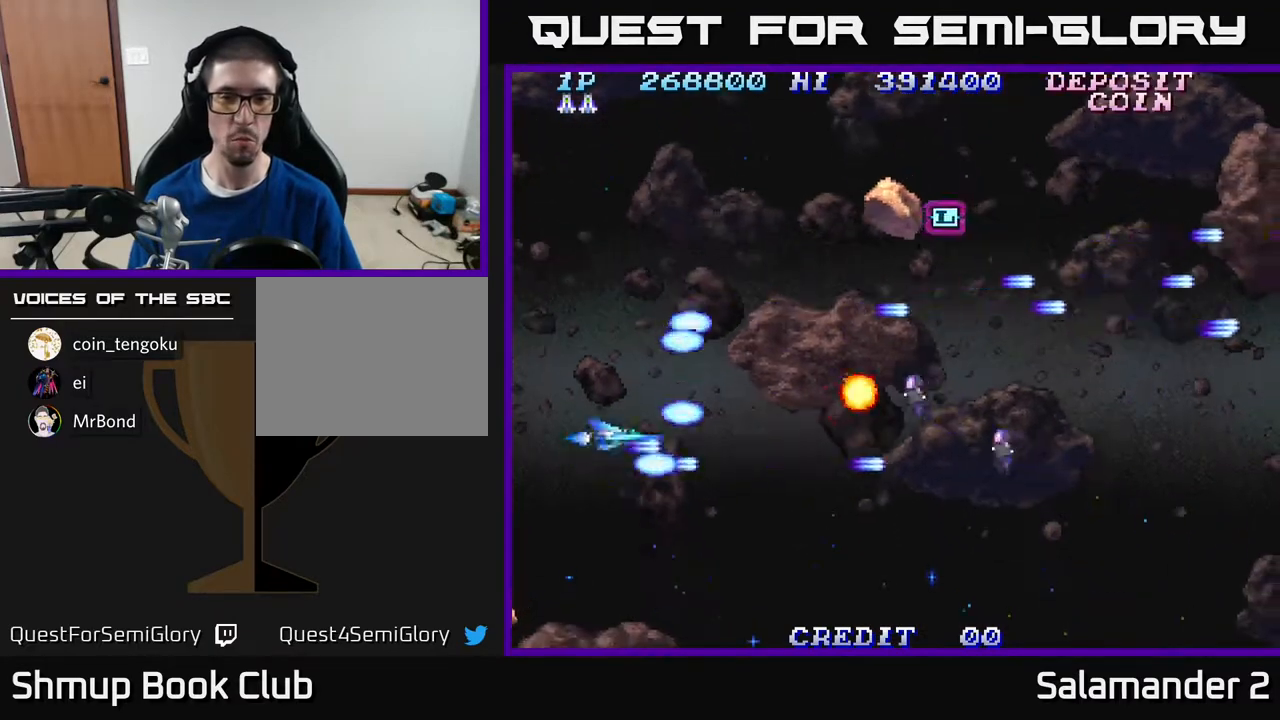
{"buttons": ["DPAD_UP"], "right_stick": "center", "events": [[50, "A", "up"], [117, "A", "down"], [183, "A", "up"], [267, "A", "down"], [367, "A", "up"], [433, "A", "down"], [500, "A", "up"]]}
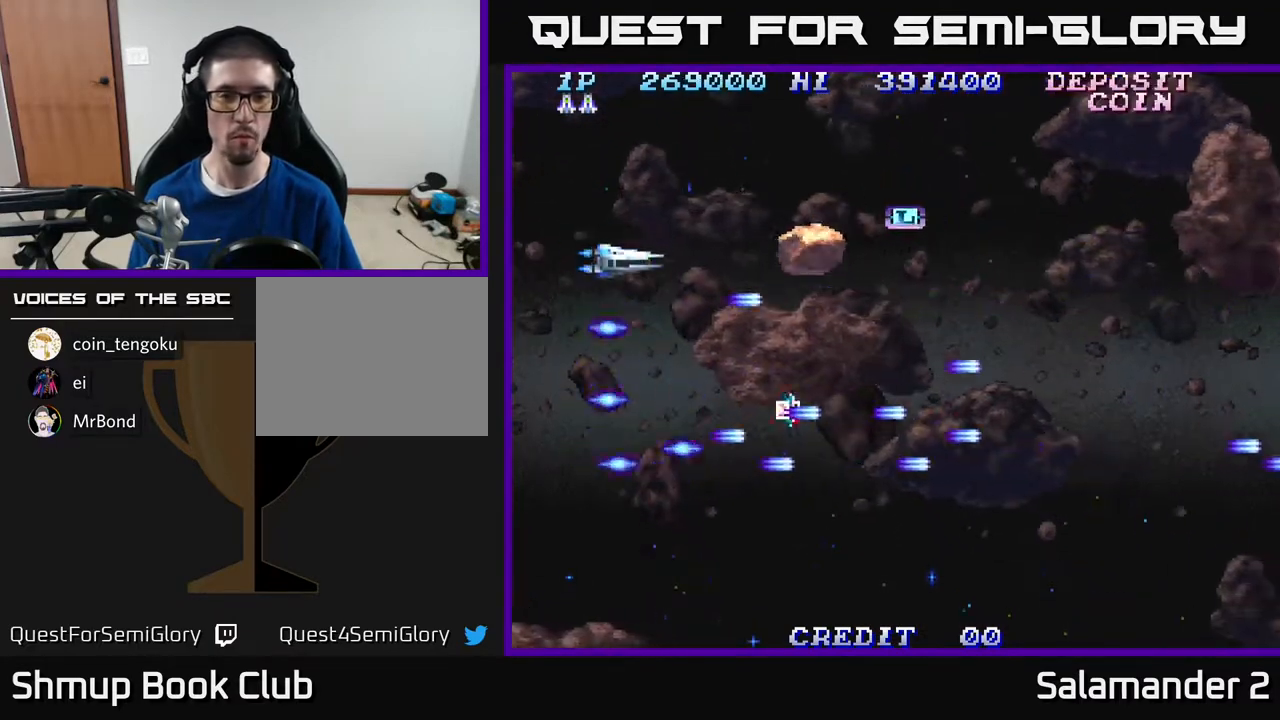
{"buttons": ["DPAD_UP"], "right_stick": "center", "events": [[83, "A", "down"], [117, "DPAD_RIGHT", "down"], [167, "A", "up"], [250, "A", "down"], [350, "A", "up"], [367, "DPAD_RIGHT", "up"], [417, "A", "down"], [433, "DPAD_RIGHT", "down"], [483, "DPAD_RIGHT", "up"], [500, "A", "up"]]}
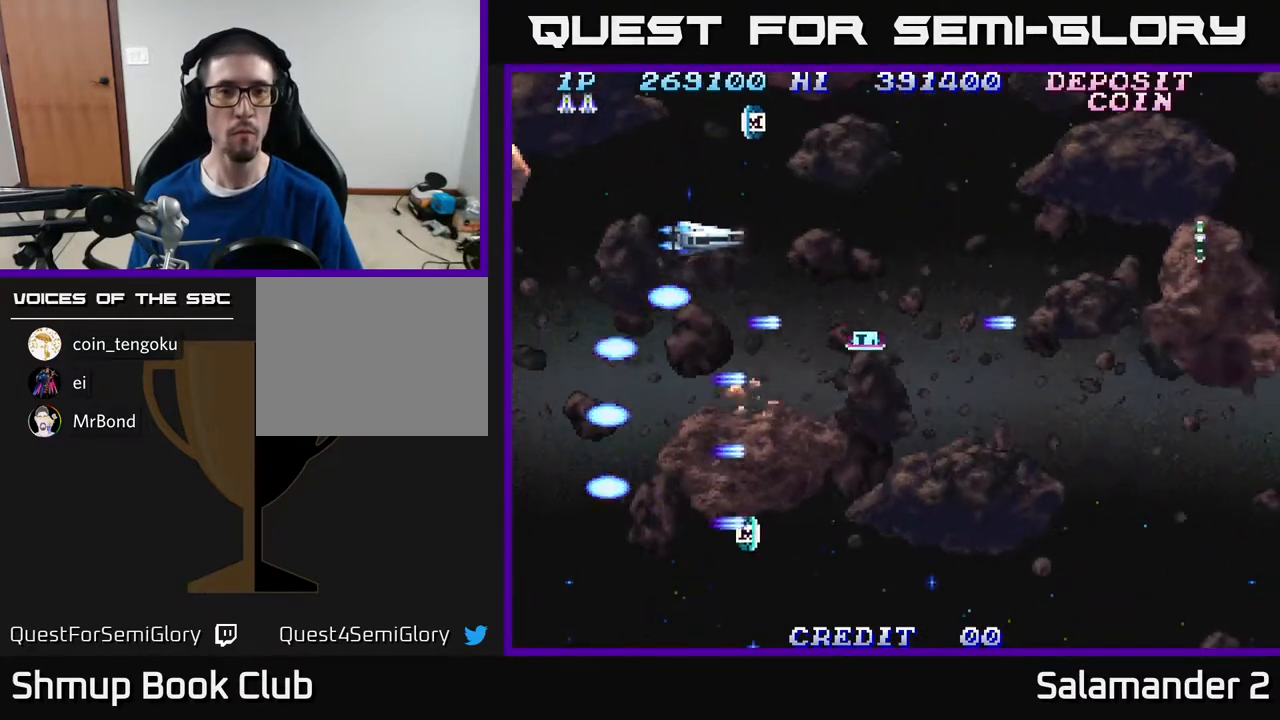
{"buttons": ["A", "DPAD_DOWN", "DPAD_RIGHT"], "right_stick": "center", "events": [[83, "A", "down"], [200, "A", "up"], [267, "A", "down"], [300, "DPAD_RIGHT", "down"], [350, "A", "up"], [367, "DPAD_UP", "up"], [417, "DPAD_DOWN", "down"], [433, "A", "down"]]}
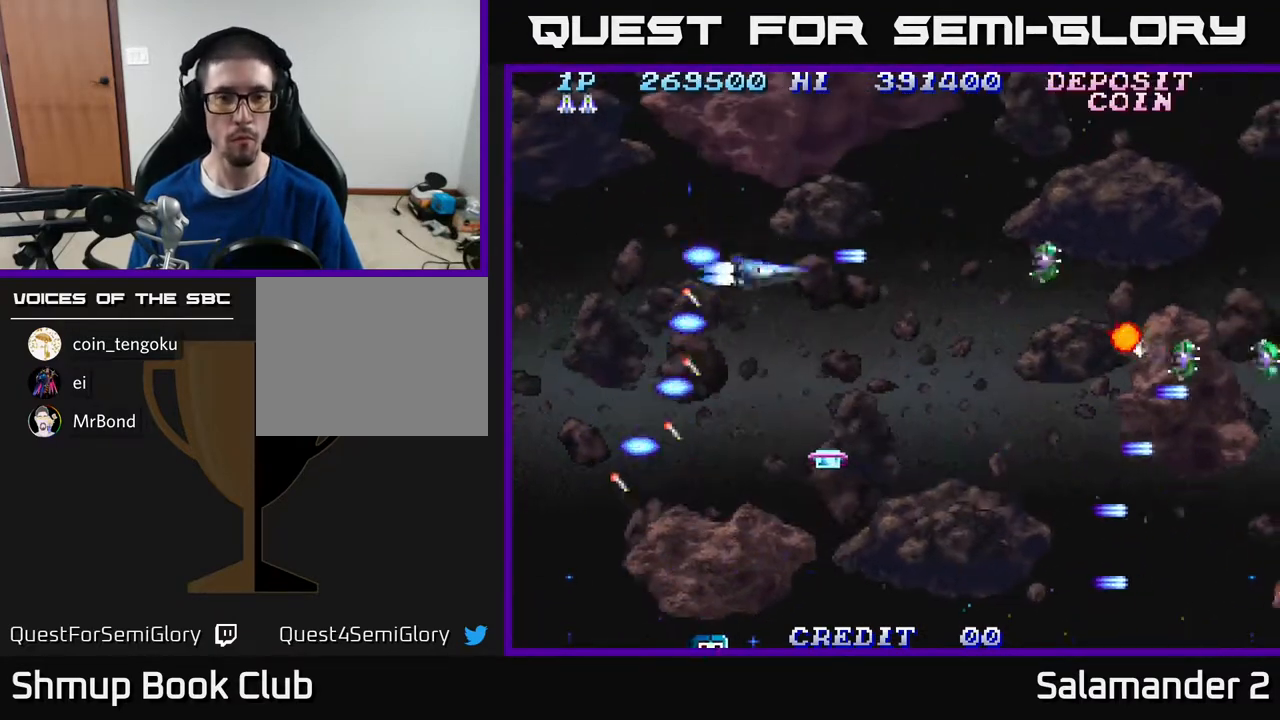
{"buttons": ["DPAD_DOWN", "DPAD_RIGHT"], "right_stick": "center", "events": [[17, "A", "up"], [100, "A", "down"], [117, "DPAD_RIGHT", "up"], [183, "A", "up"], [250, "A", "down"], [283, "DPAD_RIGHT", "down"], [333, "A", "up"], [333, "DPAD_RIGHT", "up"], [417, "A", "down"], [500, "A", "up"], [500, "DPAD_RIGHT", "down"]]}
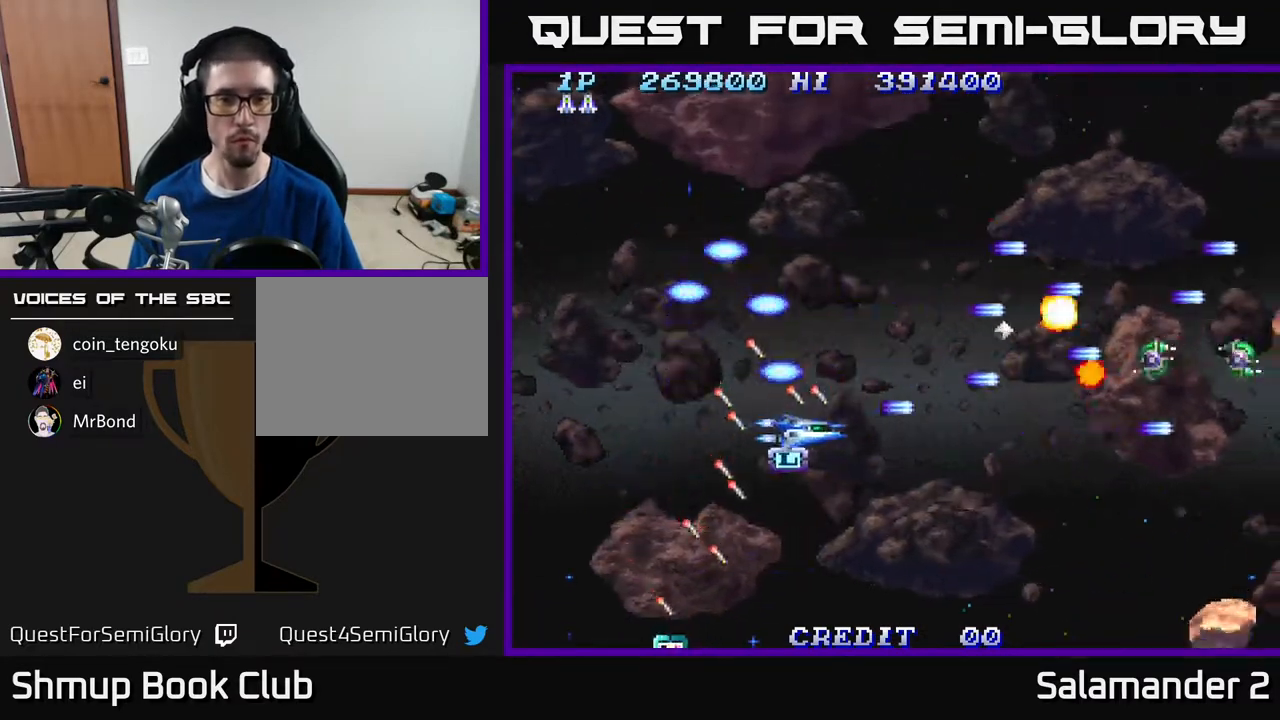
{"buttons": ["DPAD_DOWN", "DPAD_LEFT"], "right_stick": "center", "events": [[67, "DPAD_RIGHT", "up"], [83, "A", "down"], [150, "A", "up"], [167, "DPAD_LEFT", "down"], [233, "A", "down"], [317, "A", "up"], [417, "A", "down"], [483, "A", "up"]]}
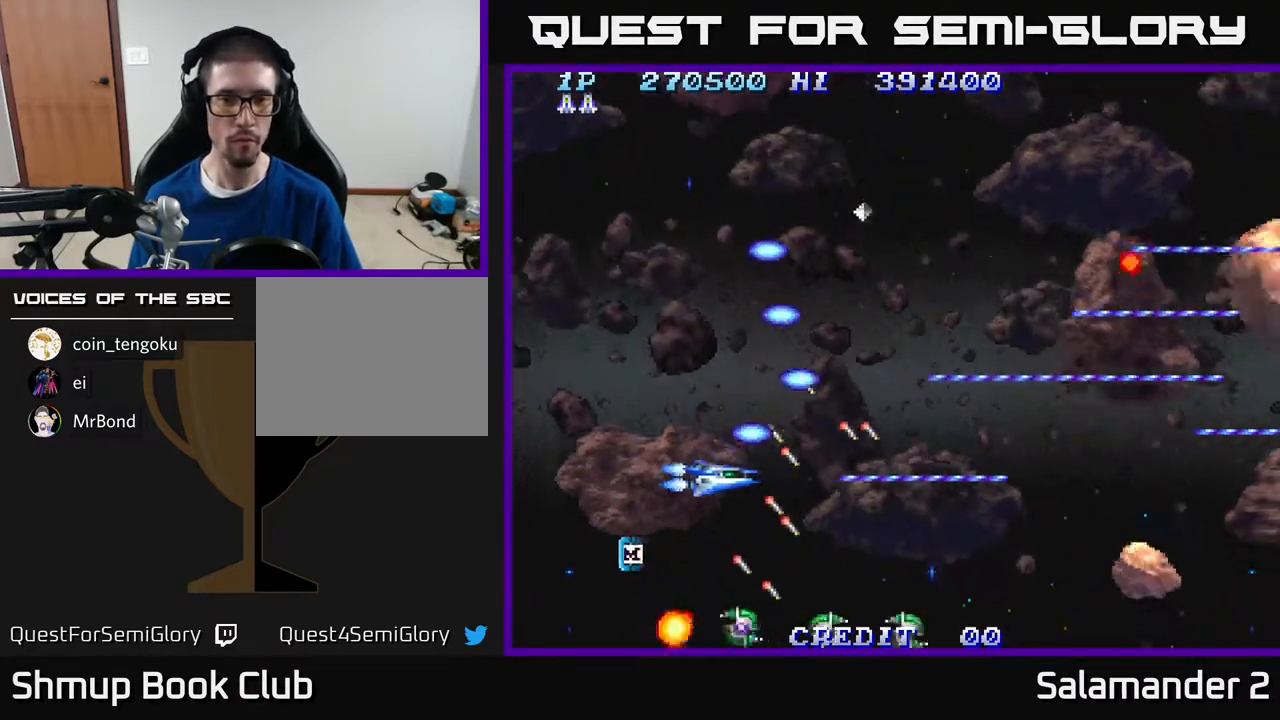
{"buttons": ["A", "DPAD_LEFT"], "right_stick": "center", "events": [[67, "A", "down"], [183, "A", "up"], [267, "A", "down"], [283, "DPAD_DOWN", "up"], [367, "A", "up"], [417, "DPAD_DOWN", "down"], [433, "A", "down"], [467, "DPAD_DOWN", "up"]]}
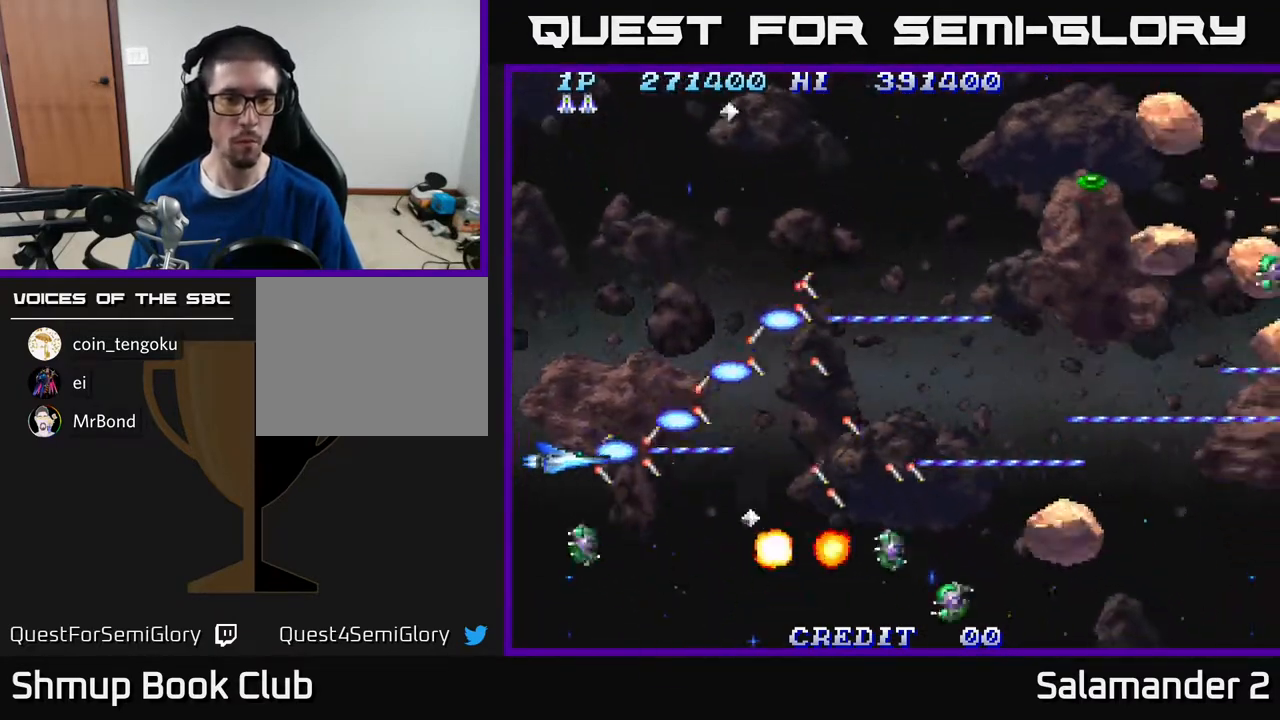
{"buttons": ["A", "DPAD_RIGHT"], "right_stick": "center"}
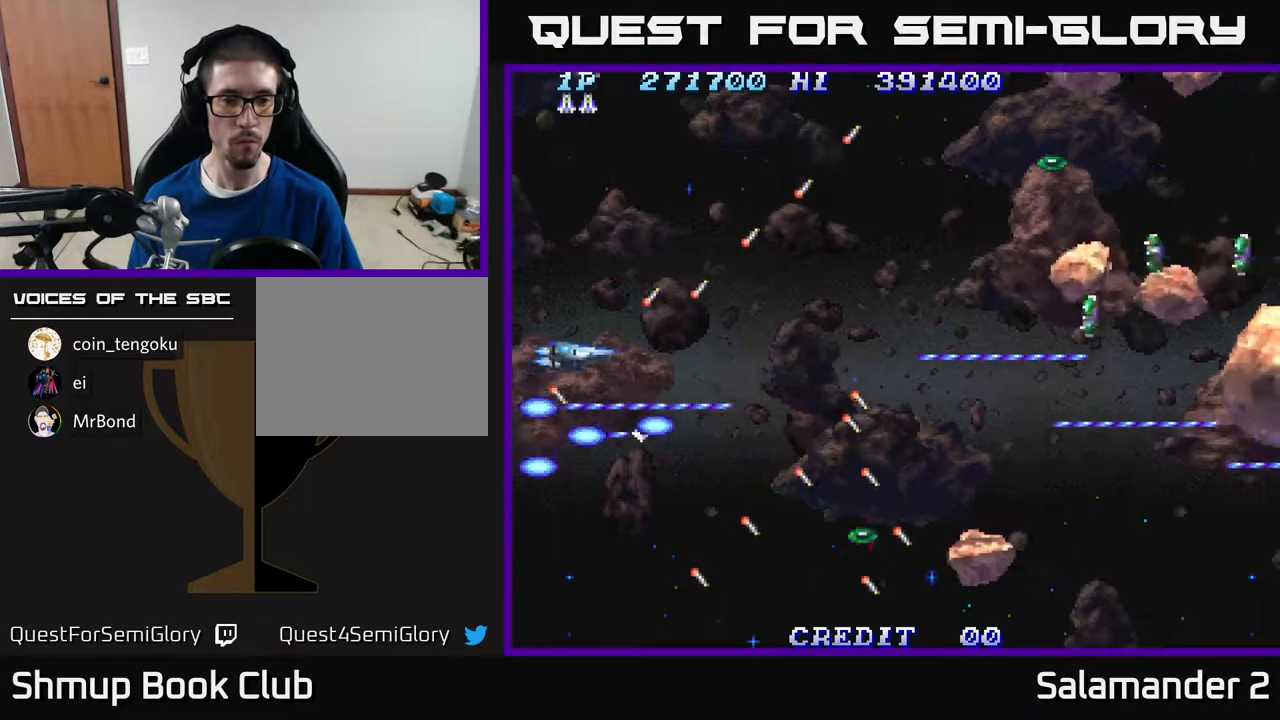
{"buttons": ["DPAD_DOWN", "DPAD_RIGHT"], "right_stick": "center", "events": [[67, "A", "up"], [117, "A", "down"], [167, "DPAD_UP", "down"], [183, "DPAD_UP", "up"], [233, "A", "up"], [300, "A", "down"], [333, "DPAD_DOWN", "down"], [383, "DPAD_RIGHT", "up"], [450, "A", "up"], [467, "DPAD_RIGHT", "down"]]}
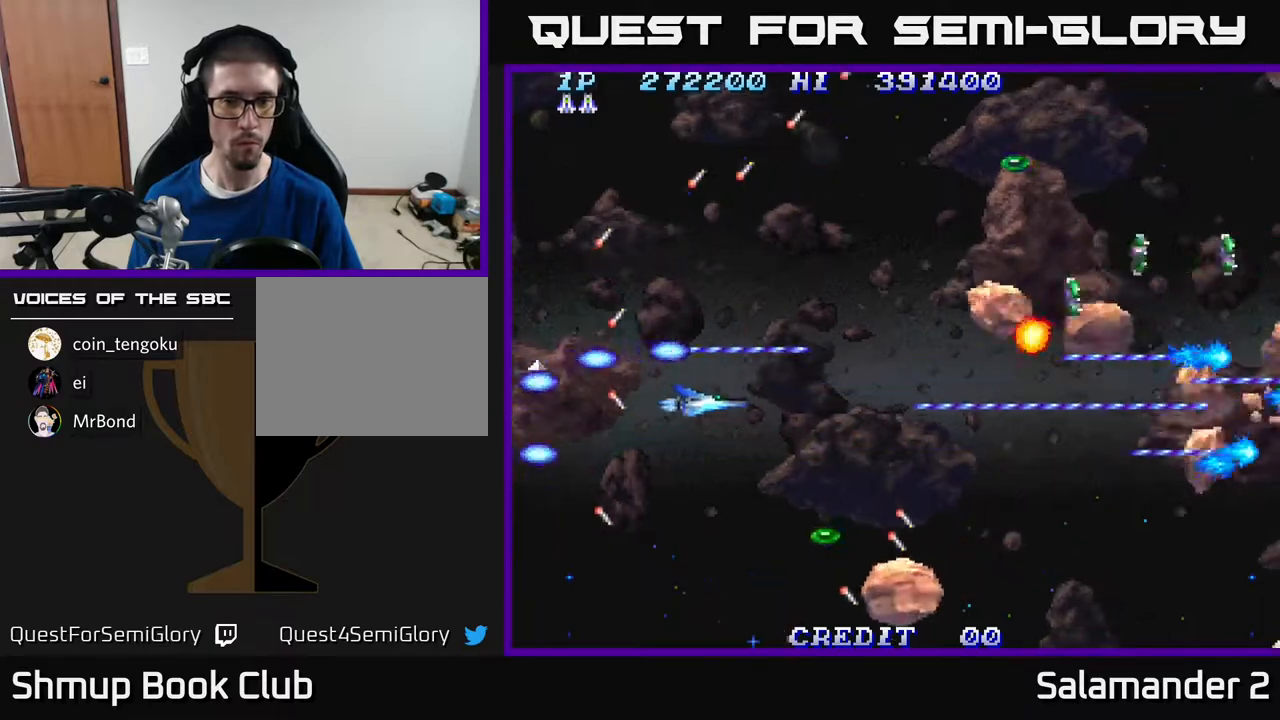
{"buttons": ["A", "DPAD_LEFT"], "right_stick": "center", "events": [[17, "A", "down"], [150, "A", "up"], [217, "A", "down"], [383, "DPAD_RIGHT", "up"], [483, "DPAD_LEFT", "down"], [500, "DPAD_DOWN", "up"]]}
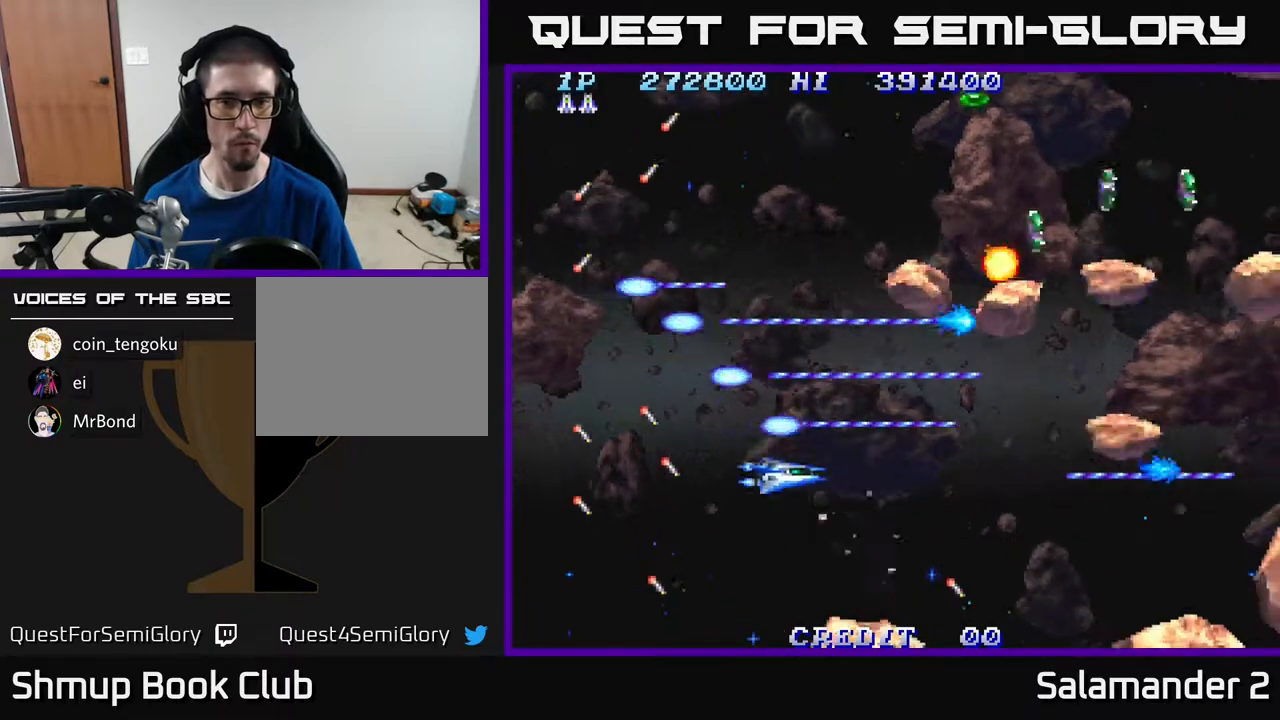
{"buttons": ["A", "DPAD_UP"], "right_stick": "center", "events": [[33, "DPAD_UP", "down"], [67, "A", "up"], [133, "A", "down"], [283, "A", "up"], [333, "A", "down"], [383, "DPAD_LEFT", "up"]]}
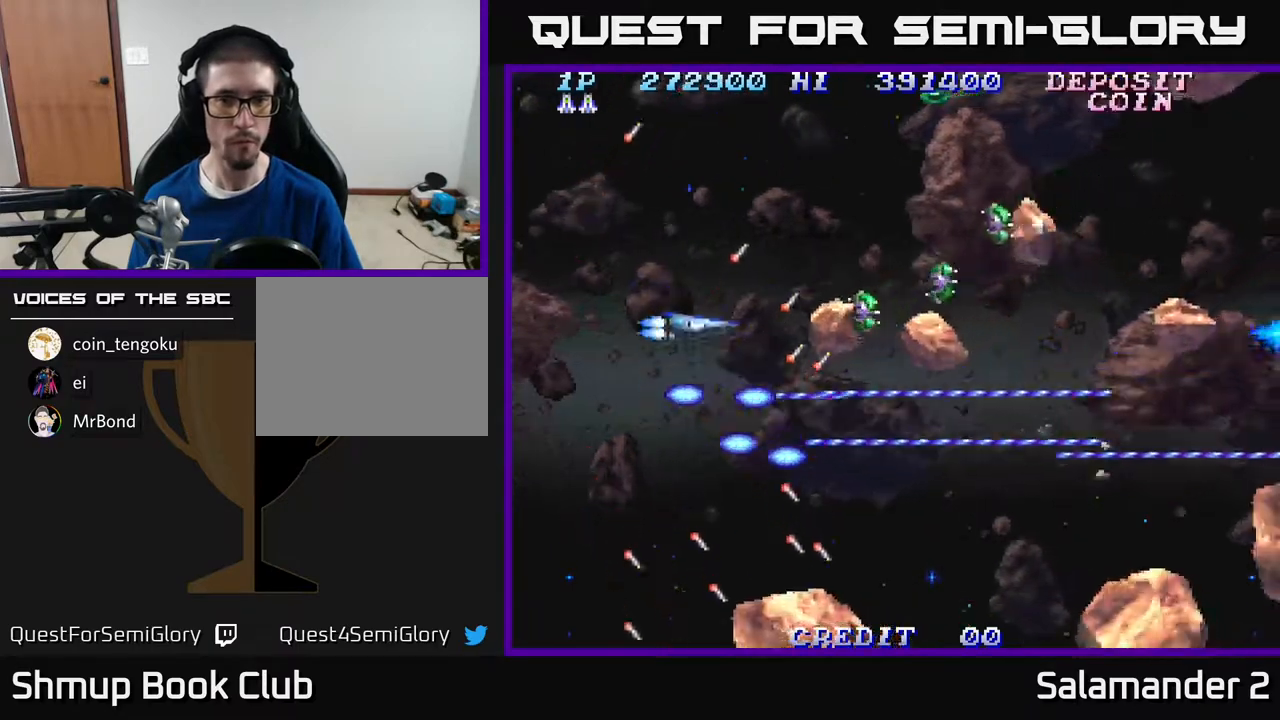
{"buttons": ["A", "DPAD_UP"], "right_stick": "center", "events": [[233, "DPAD_LEFT", "down"], [400, "DPAD_UP", "up"], [450, "DPAD_UP", "down"], [483, "DPAD_LEFT", "up"]]}
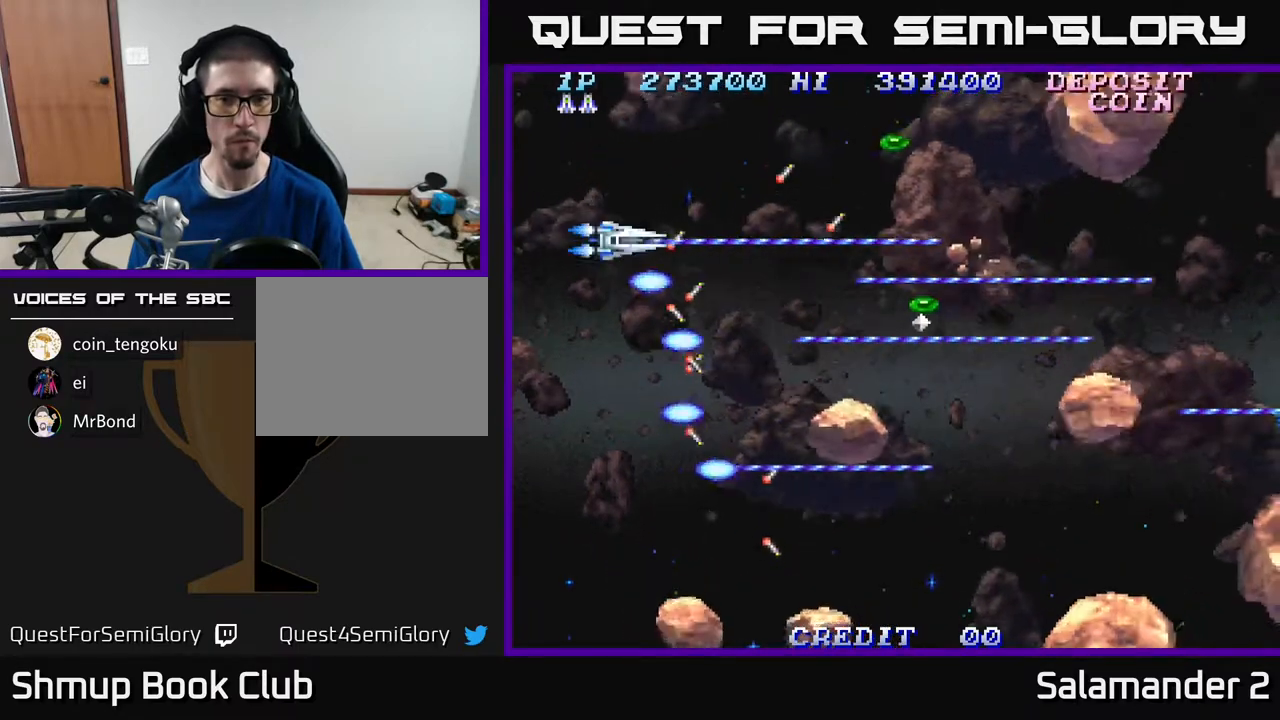
{"buttons": ["A", "DPAD_UP", "DPAD_RIGHT"], "right_stick": "center", "events": [[183, "DPAD_RIGHT", "down"]]}